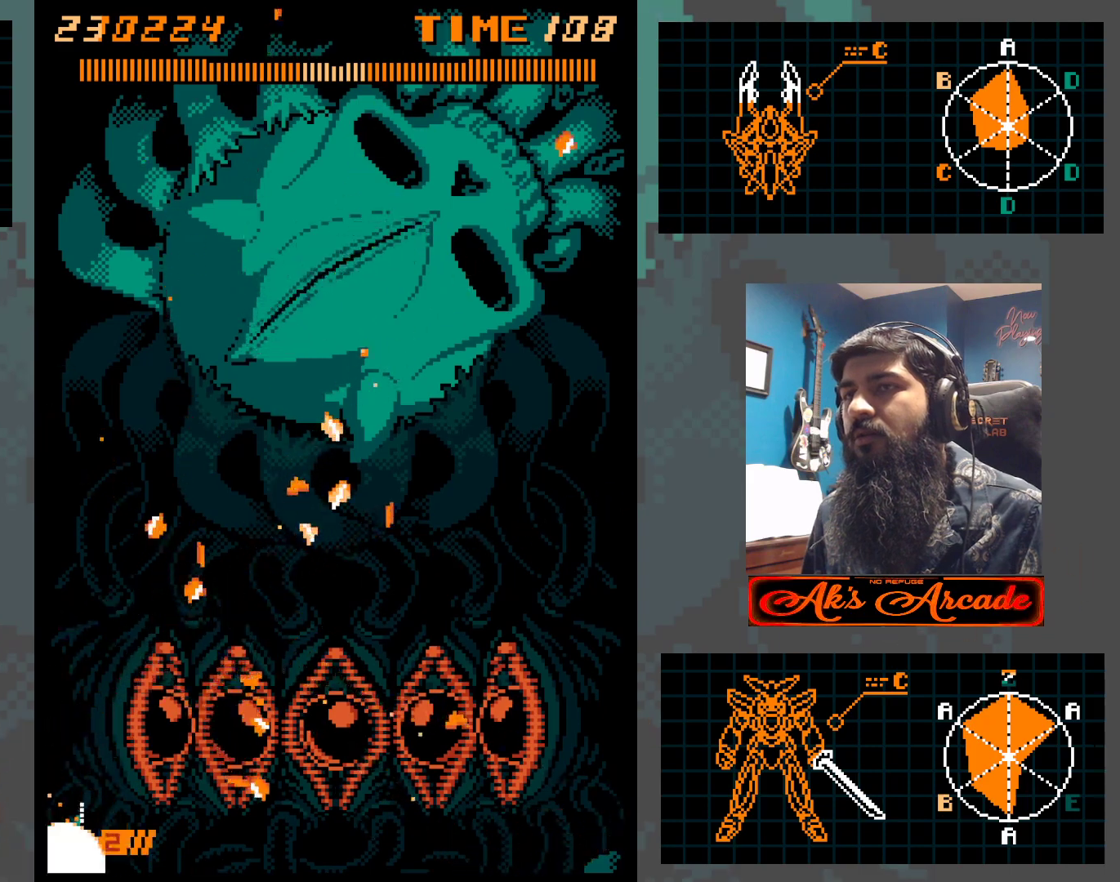
Gameplay with a controller (arcade stick); each line is a JSON object with the inputs held at the frame after it. "events" lists button and stick changes between this image and that frame as [ms after this image, input, new state], when the widget could be followed in between. Not read: L3 R3 other_buttons.
{"buttons": [], "left_stick": "up-right", "events": [[67, "left_stick", "up-right"]]}
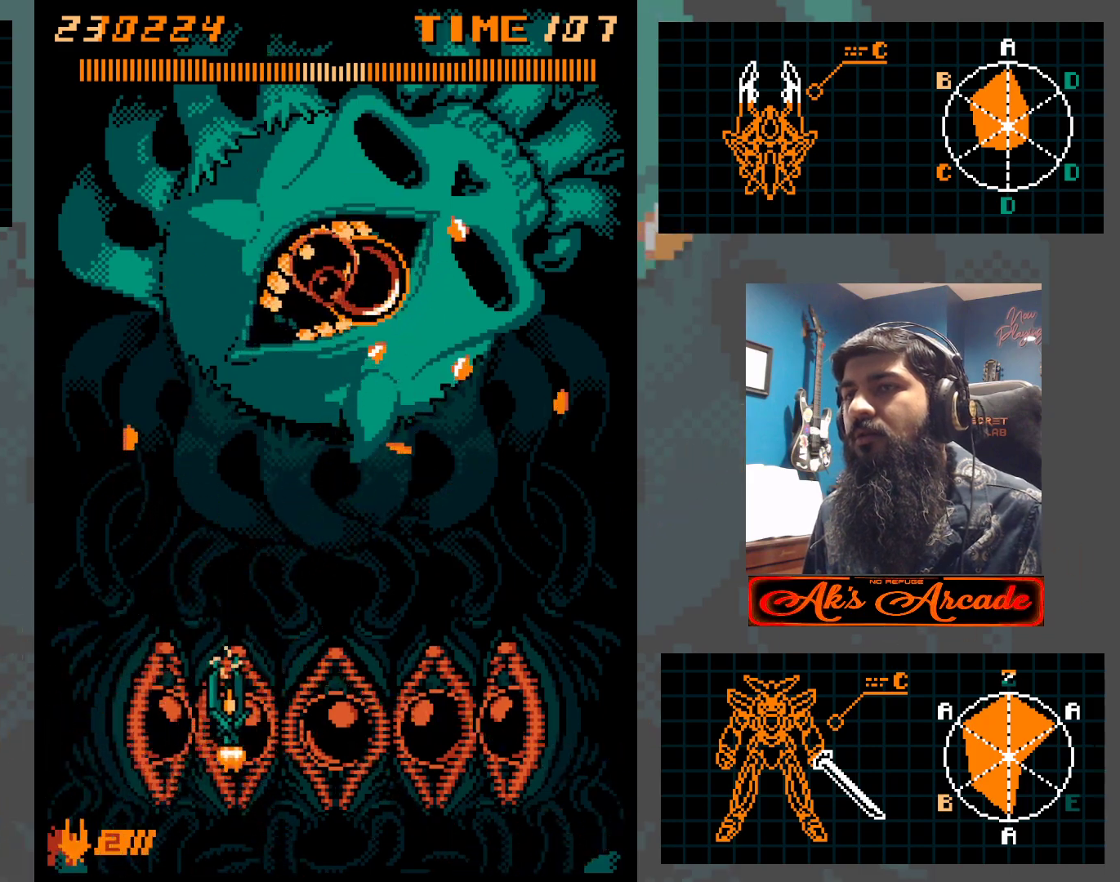
{"buttons": [], "left_stick": "center", "events": [[67, "left_stick", "down-right"], [133, "left_stick", "down"], [283, "left_stick", "center"], [417, "left_stick", "right"], [500, "left_stick", "center"]]}
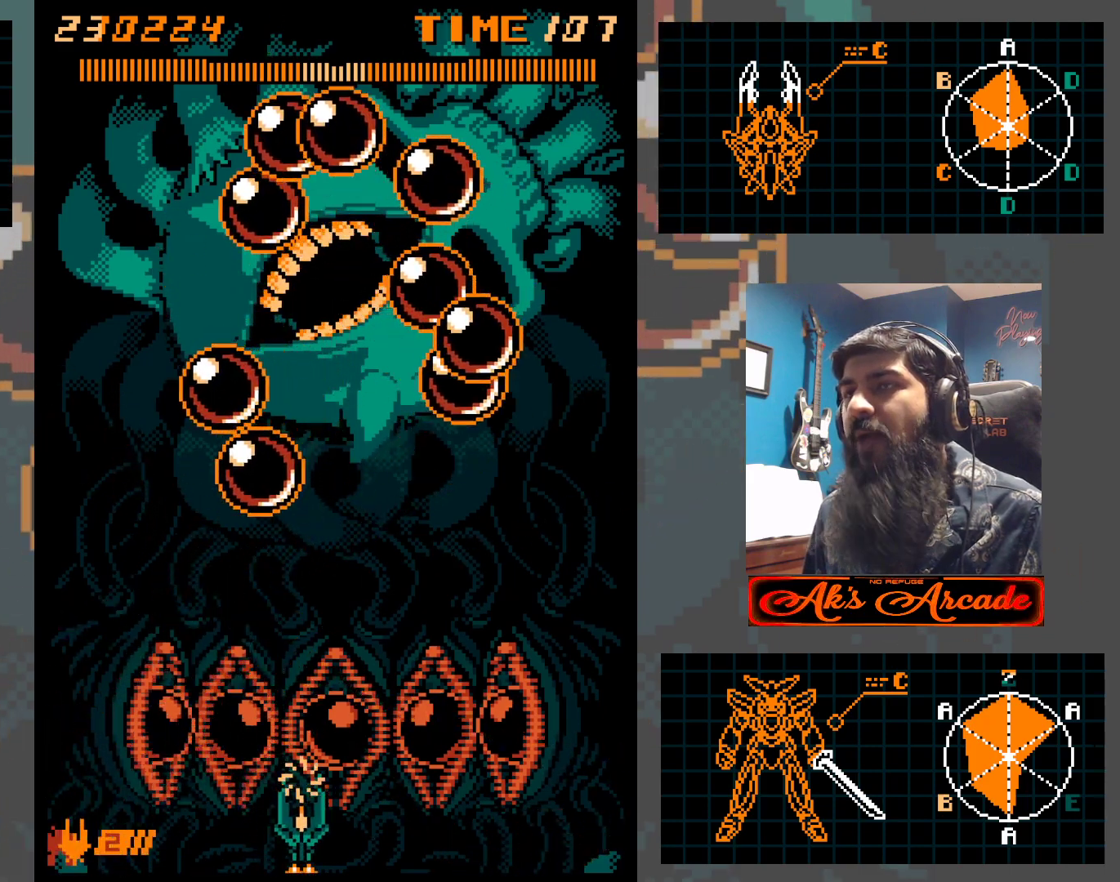
{"buttons": [], "left_stick": "center", "events": [[167, "left_stick", "right"], [267, "left_stick", "center"]]}
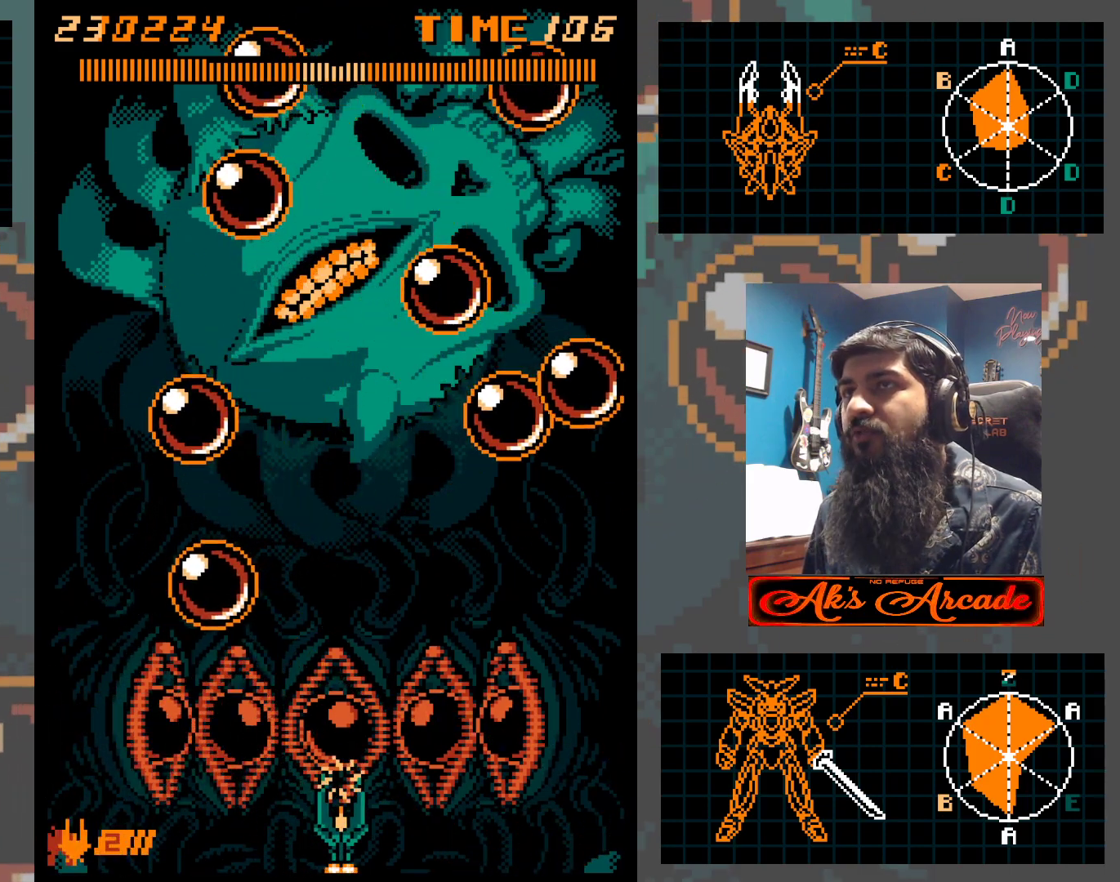
{"buttons": [], "left_stick": "center", "events": []}
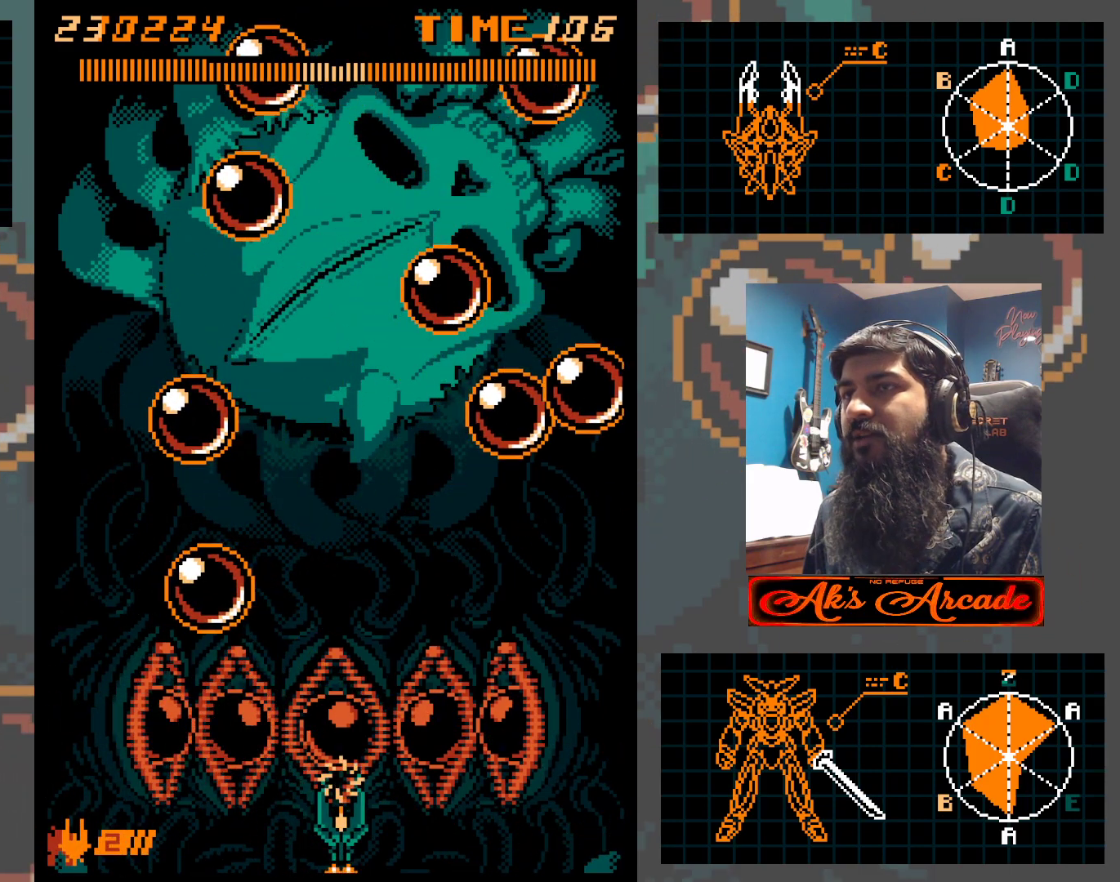
{"buttons": [], "left_stick": "center", "events": []}
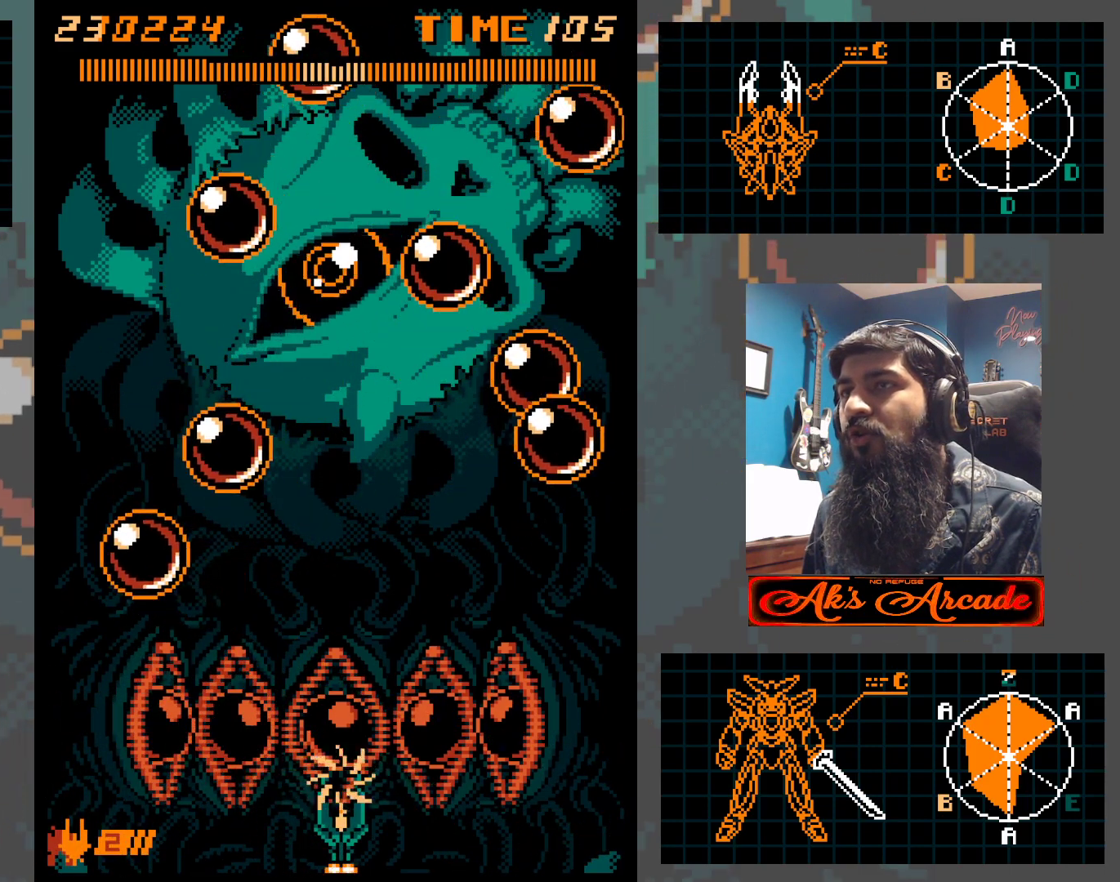
{"buttons": [], "left_stick": "center", "events": [[133, "left_stick", "left"], [183, "left_stick", "center"], [400, "left_stick", "right"], [450, "left_stick", "center"]]}
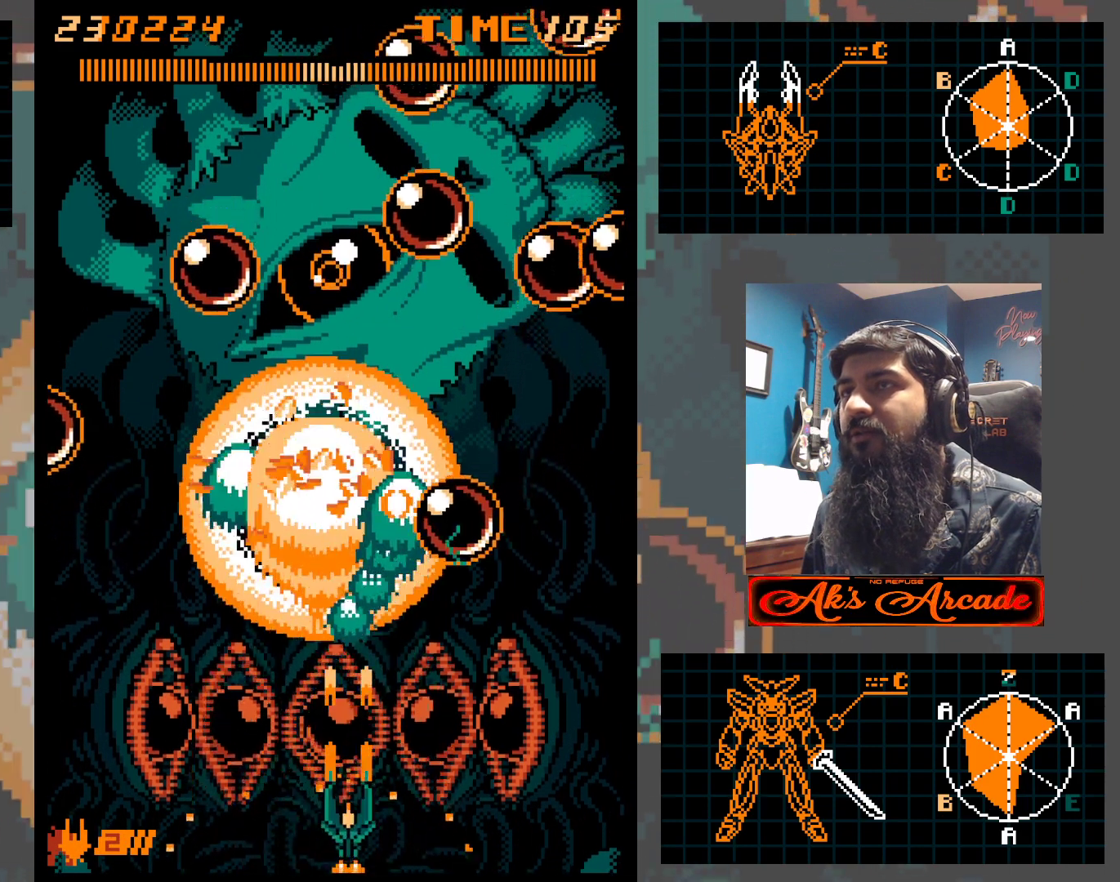
{"buttons": [], "left_stick": "center", "events": []}
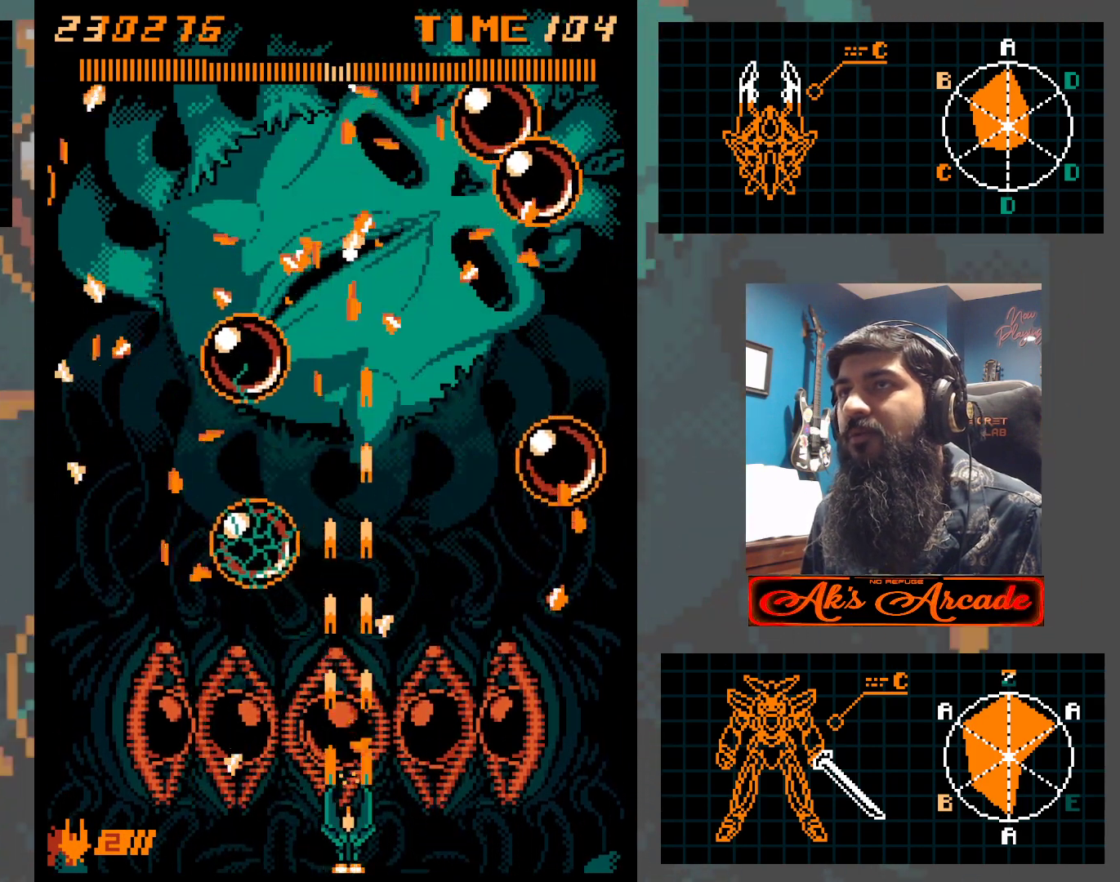
{"buttons": [], "left_stick": "center", "events": []}
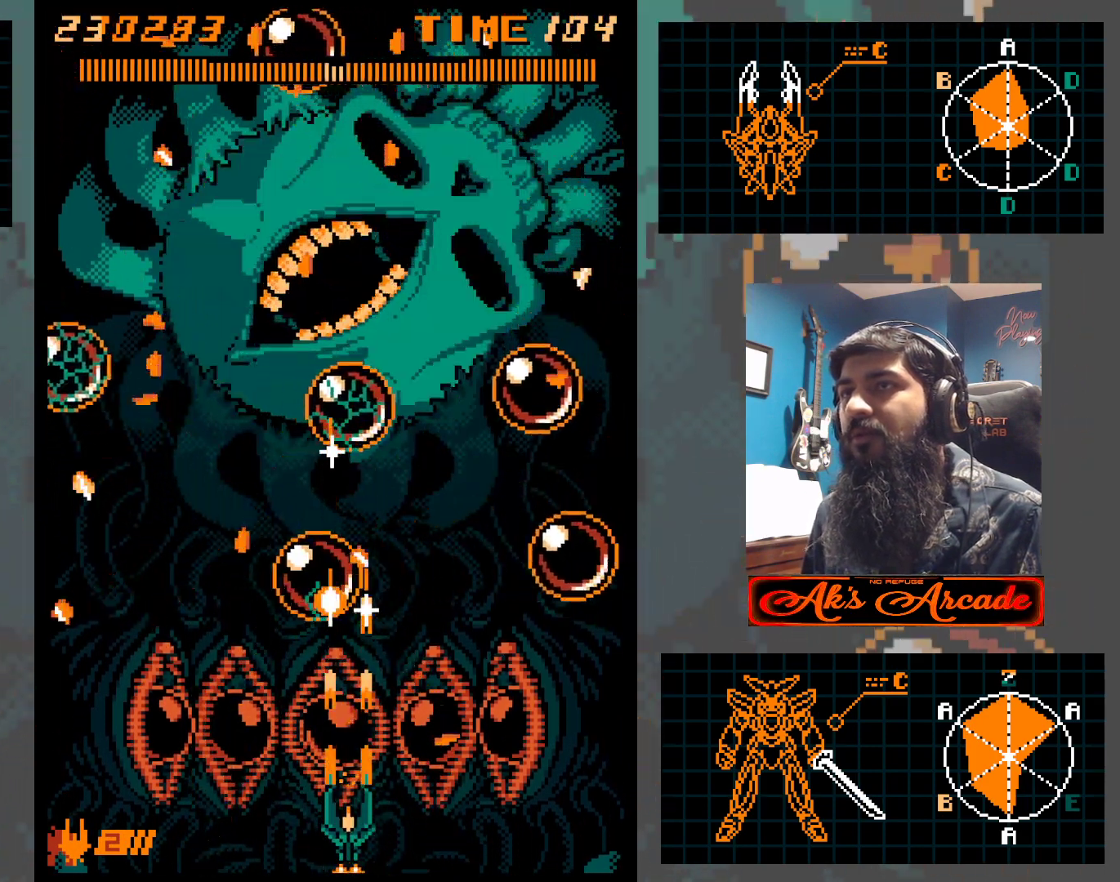
{"buttons": [], "left_stick": "center", "events": []}
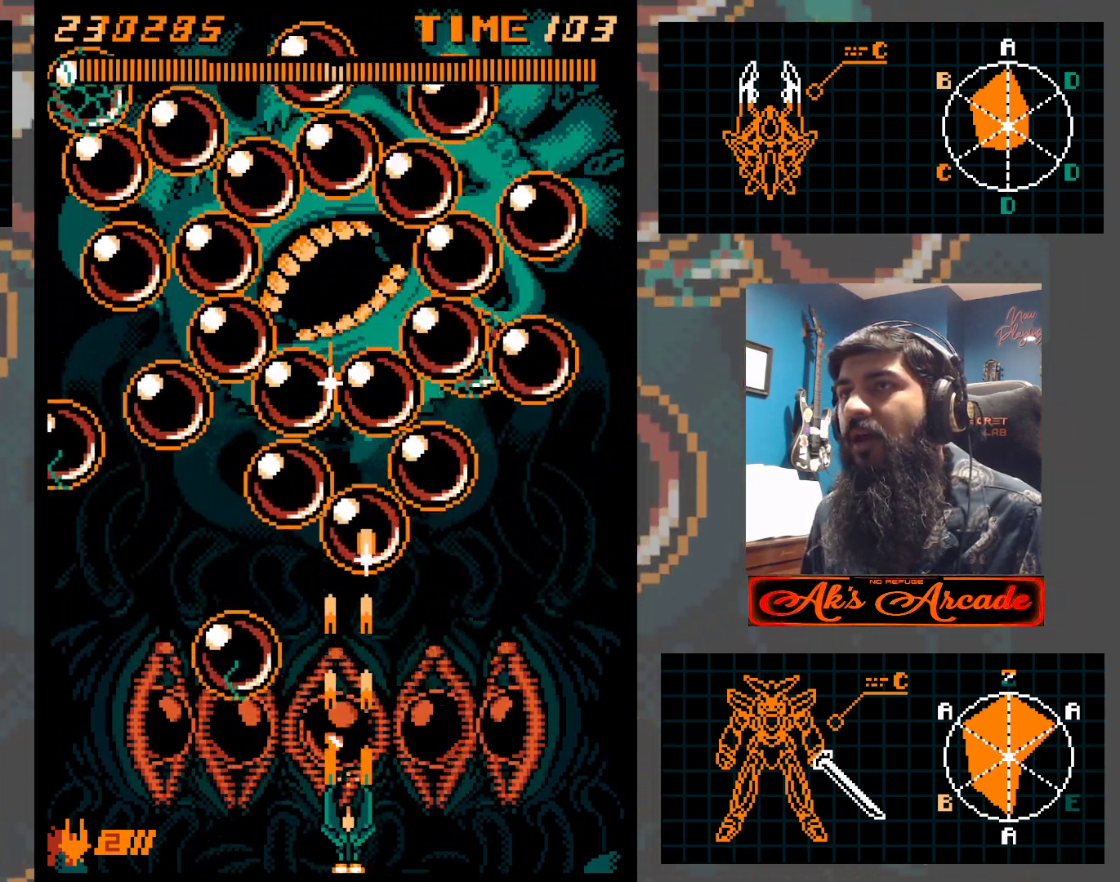
{"buttons": [], "left_stick": "center", "events": []}
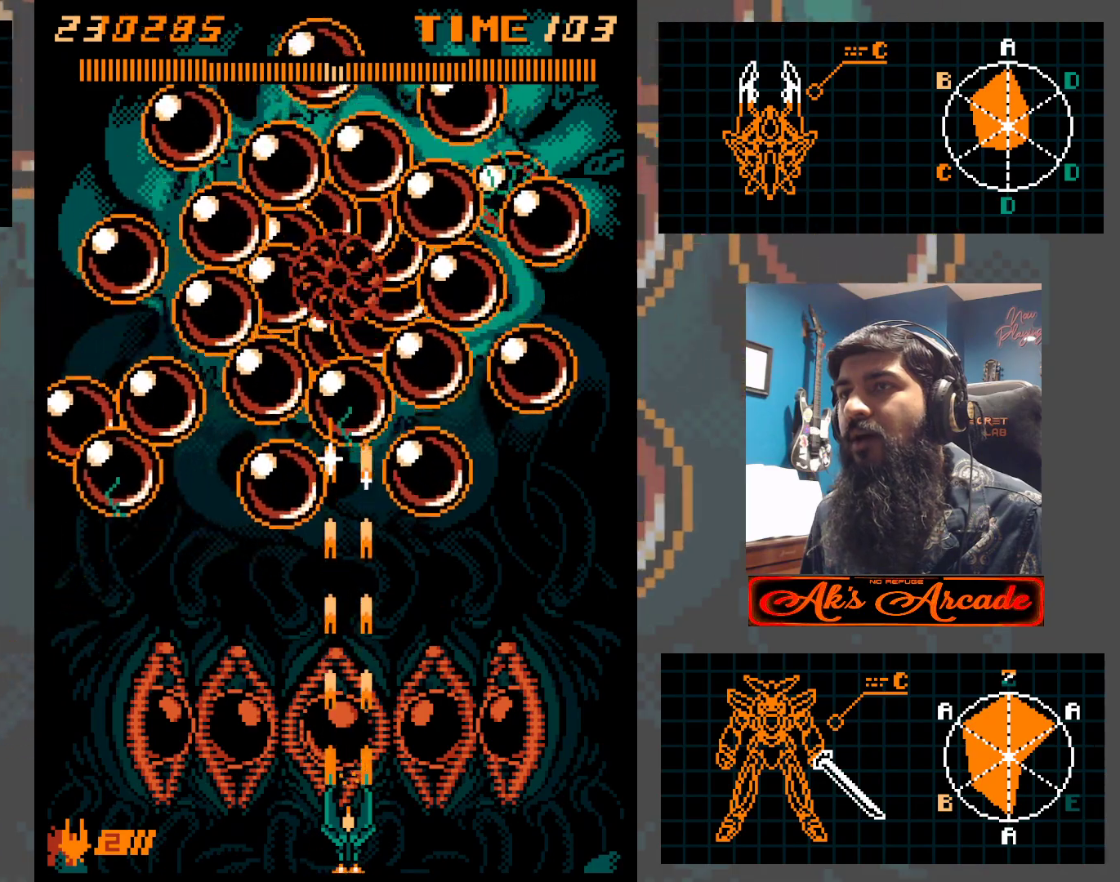
{"buttons": [], "left_stick": "center", "events": []}
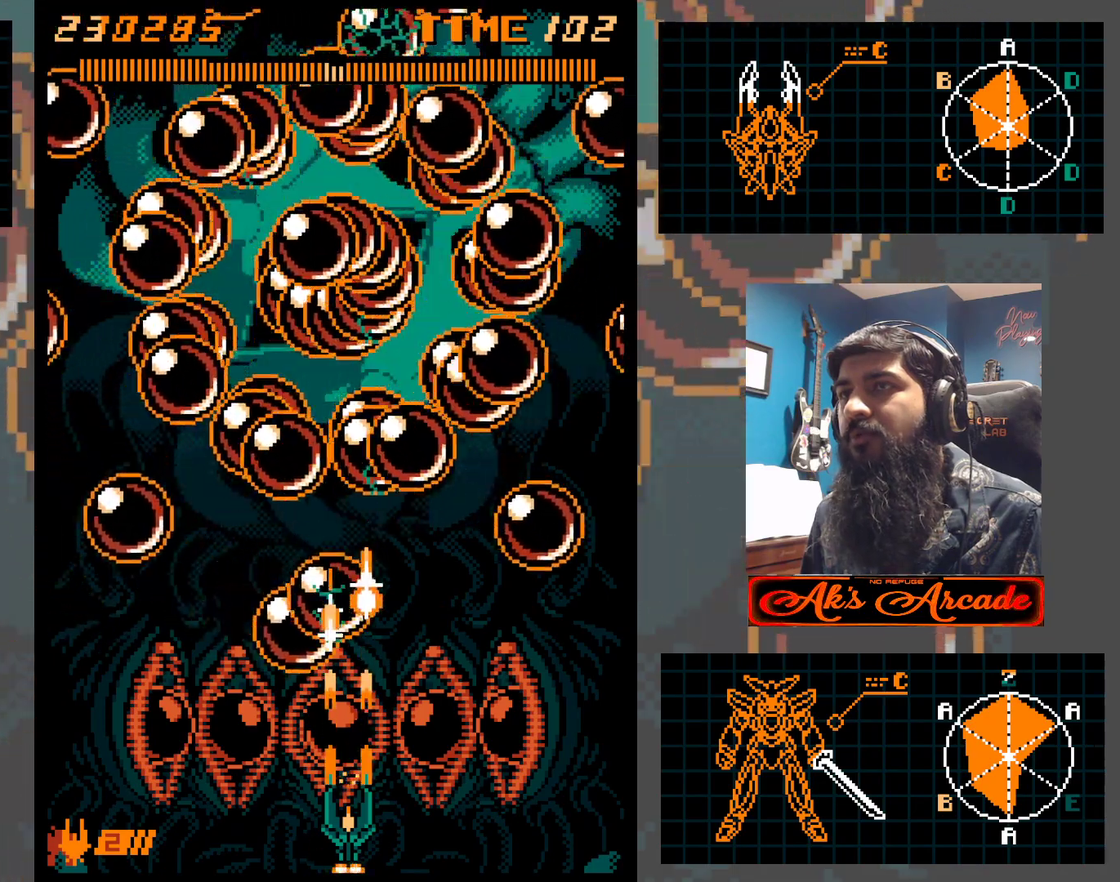
{"buttons": [], "left_stick": "center", "events": [[83, "left_stick", "down"], [133, "left_stick", "down-left"], [267, "left_stick", "center"]]}
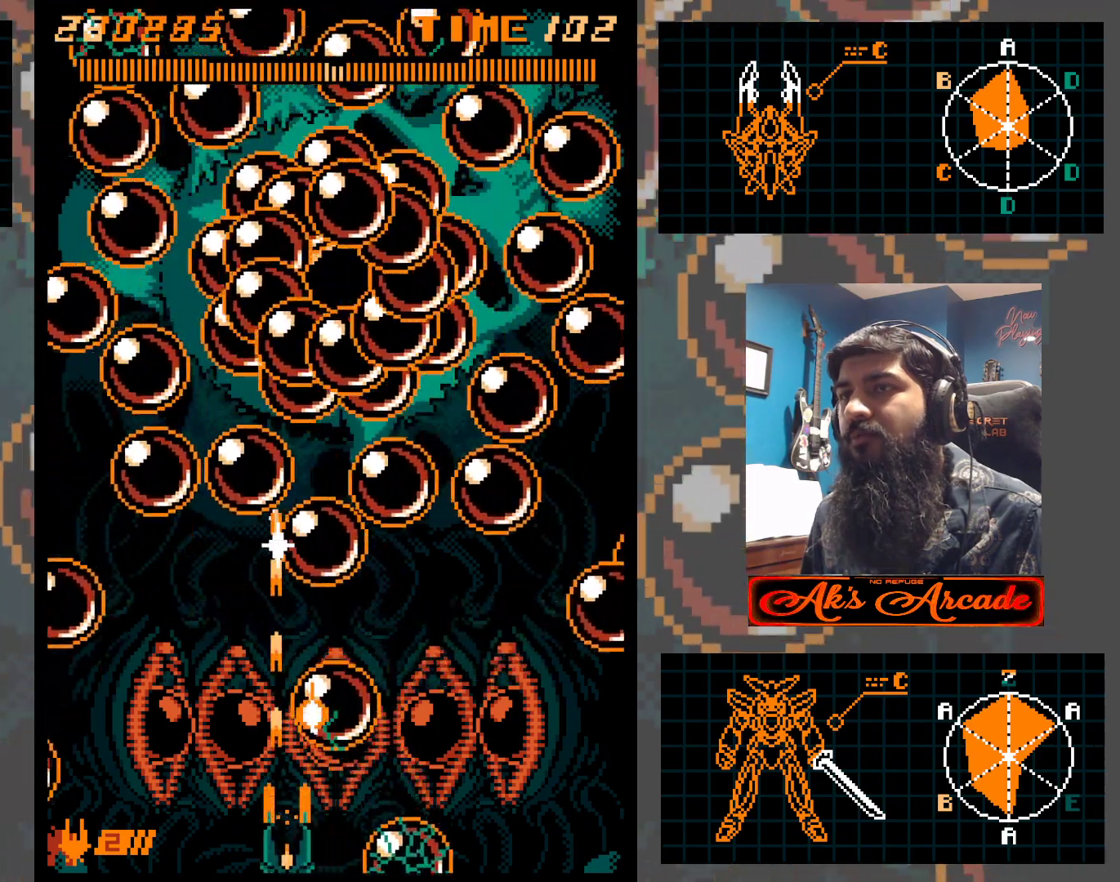
{"buttons": [], "left_stick": "up", "events": [[17, "left_stick", "left"], [117, "left_stick", "center"], [250, "left_stick", "left"], [350, "left_stick", "center"], [417, "left_stick", "up"]]}
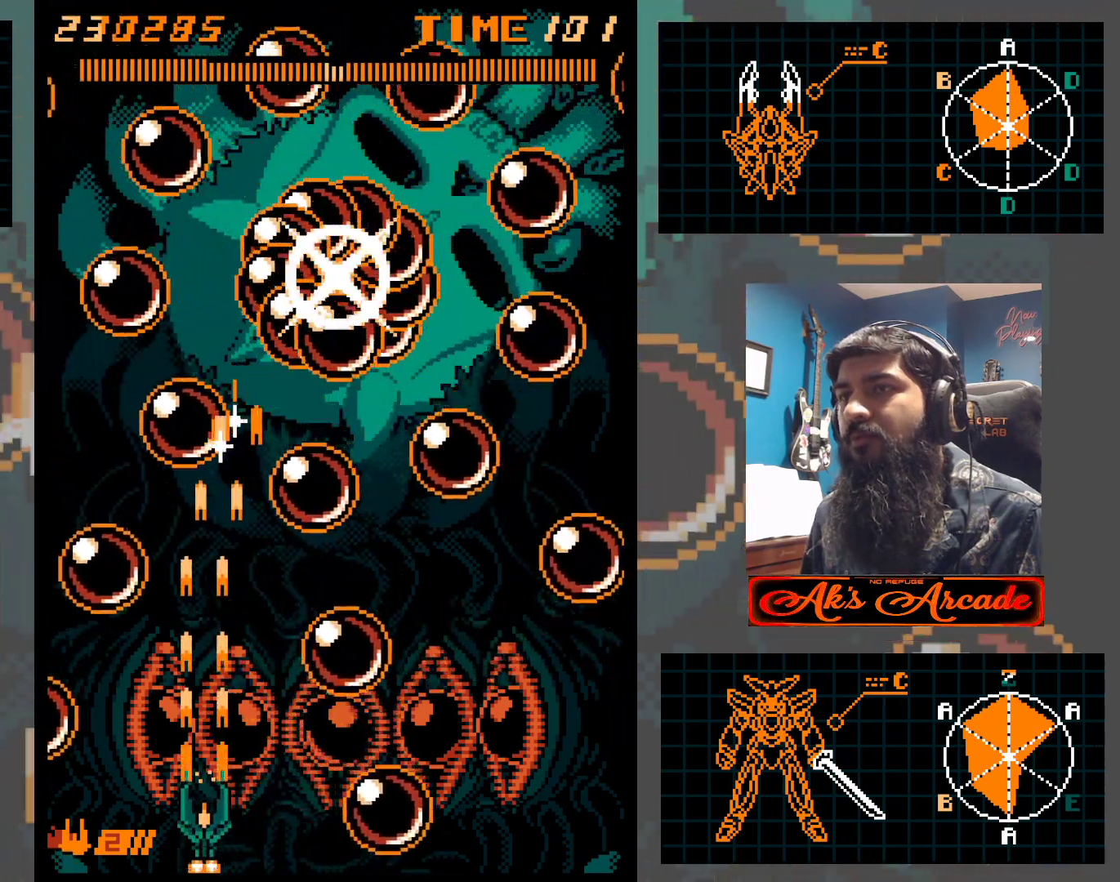
{"buttons": [], "left_stick": "right", "events": [[50, "left_stick", "right"], [183, "left_stick", "center"], [233, "left_stick", "left"], [417, "left_stick", "up"], [483, "left_stick", "right"]]}
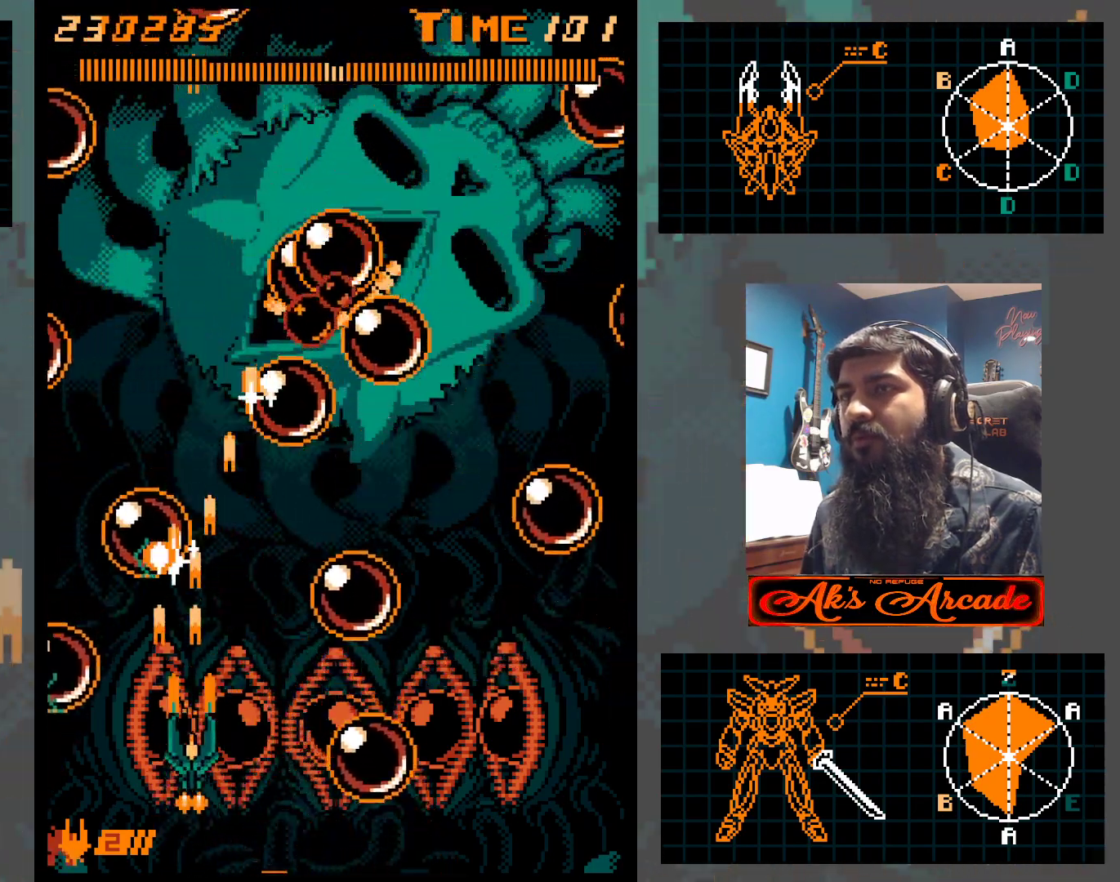
{"buttons": [], "left_stick": "right", "events": [[33, "left_stick", "center"], [100, "left_stick", "up"], [250, "left_stick", "center"], [317, "left_stick", "down-right"], [433, "left_stick", "right"]]}
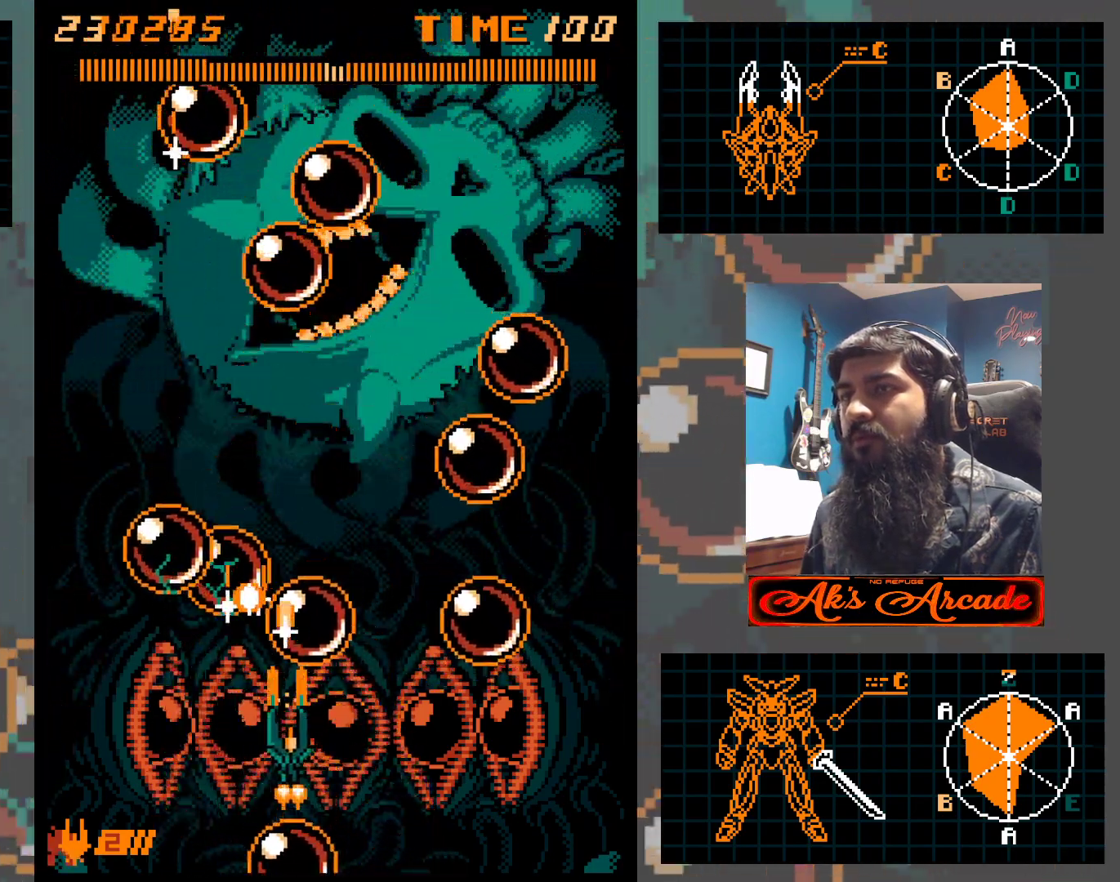
{"buttons": [], "left_stick": "right", "events": [[117, "left_stick", "down"], [367, "left_stick", "center"], [500, "left_stick", "right"]]}
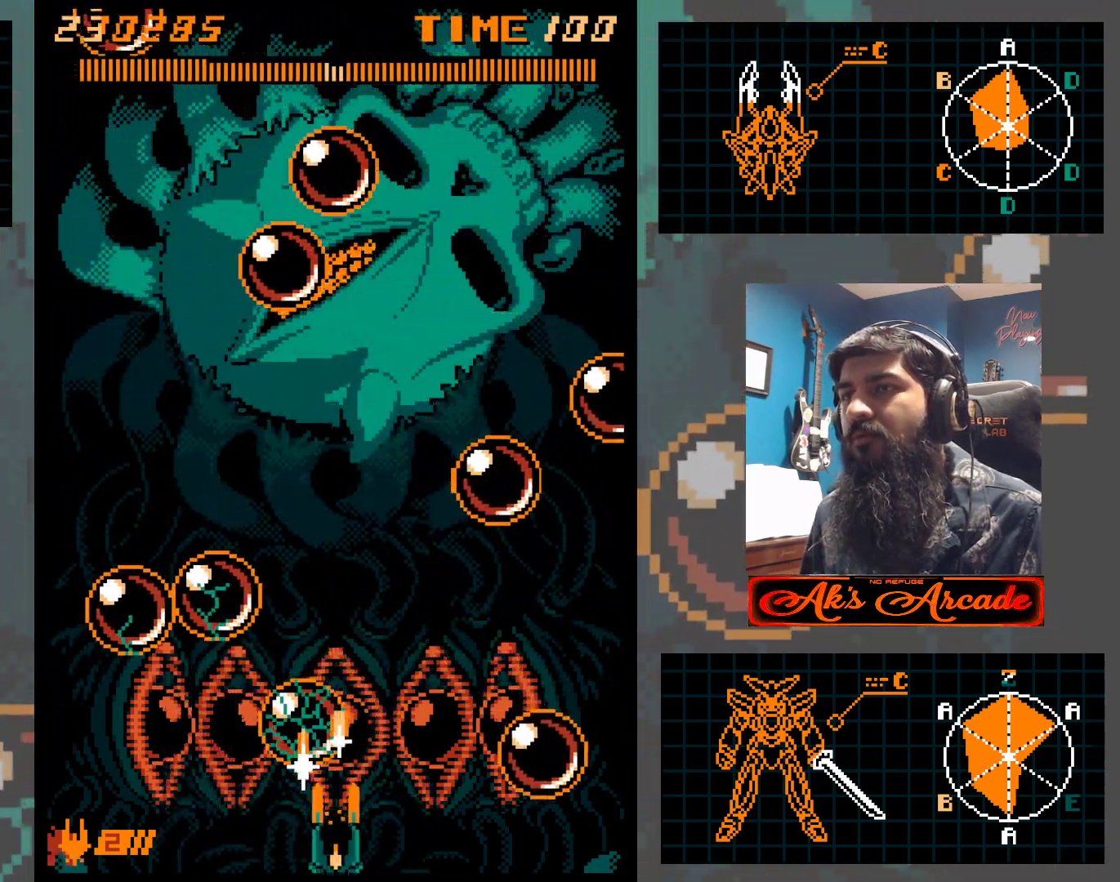
{"buttons": [], "left_stick": "center", "events": [[83, "left_stick", "center"], [350, "left_stick", "left"], [417, "left_stick", "center"]]}
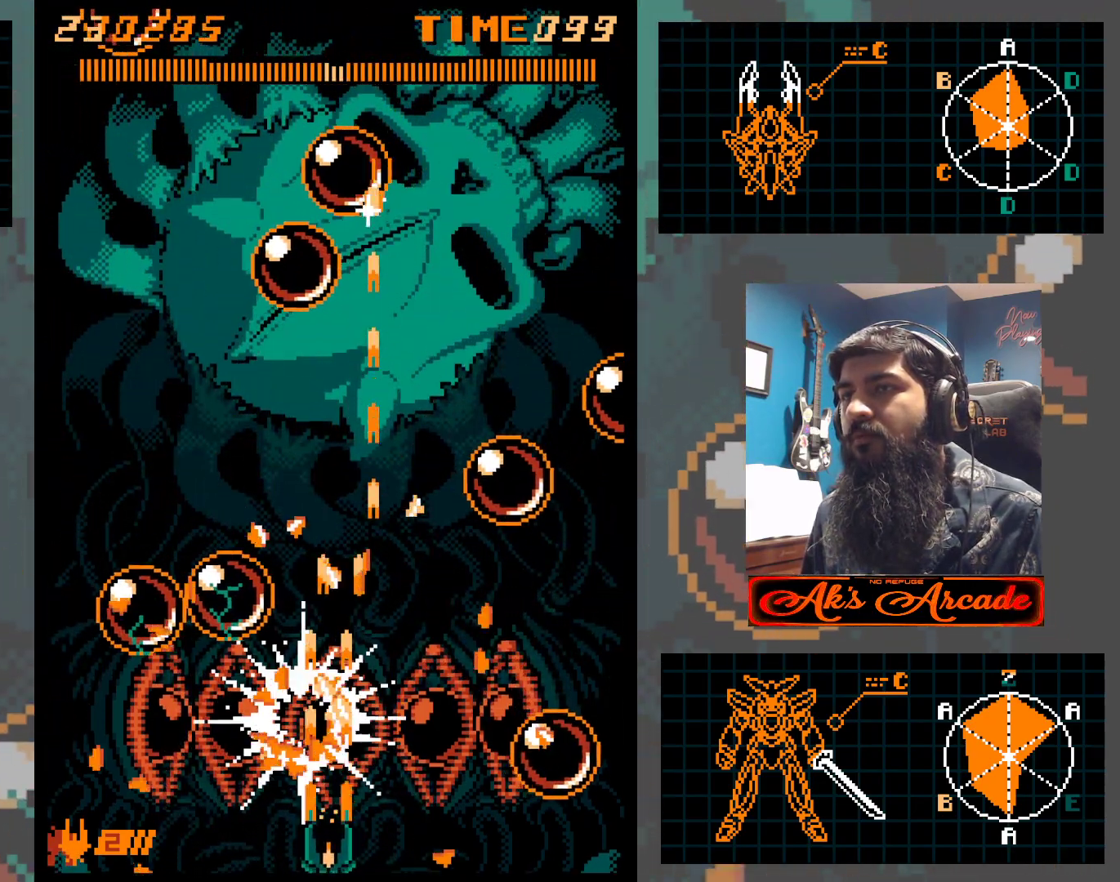
{"buttons": [], "left_stick": "center", "events": [[133, "left_stick", "right"], [200, "left_stick", "center"]]}
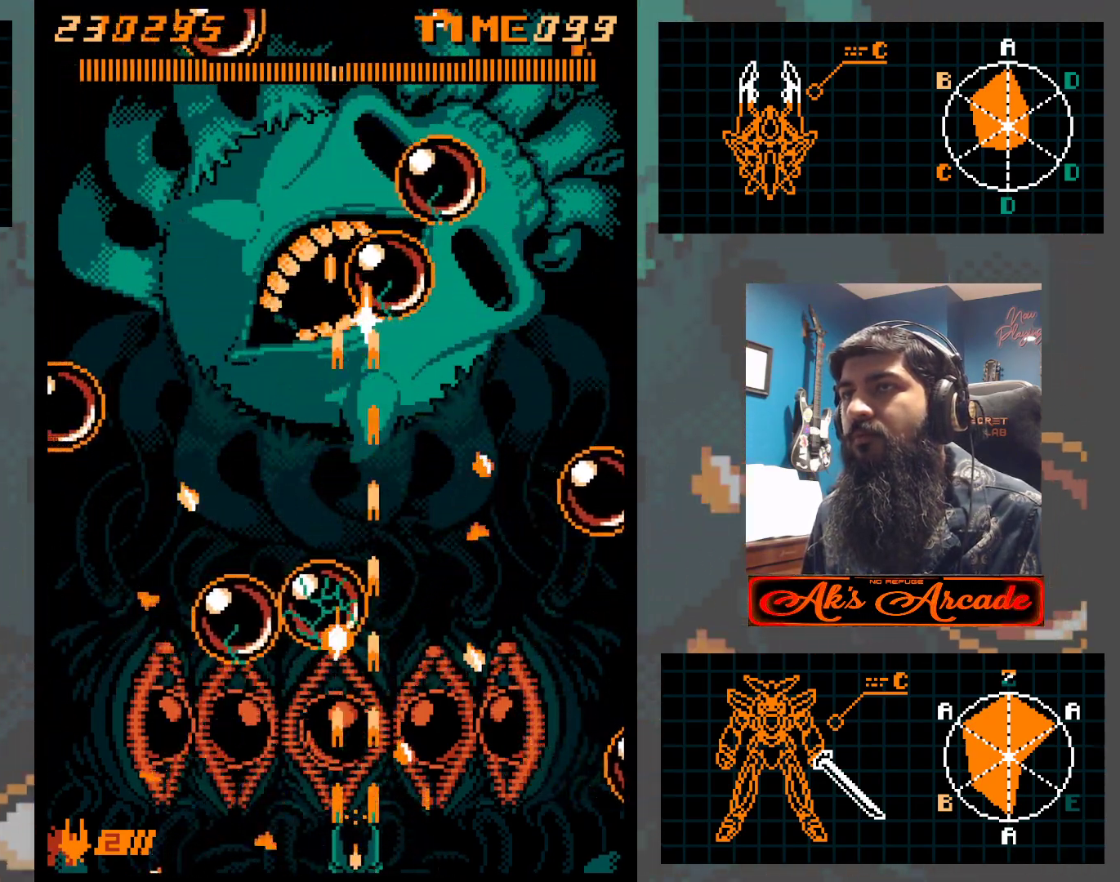
{"buttons": [], "left_stick": "left", "events": [[483, "left_stick", "left"]]}
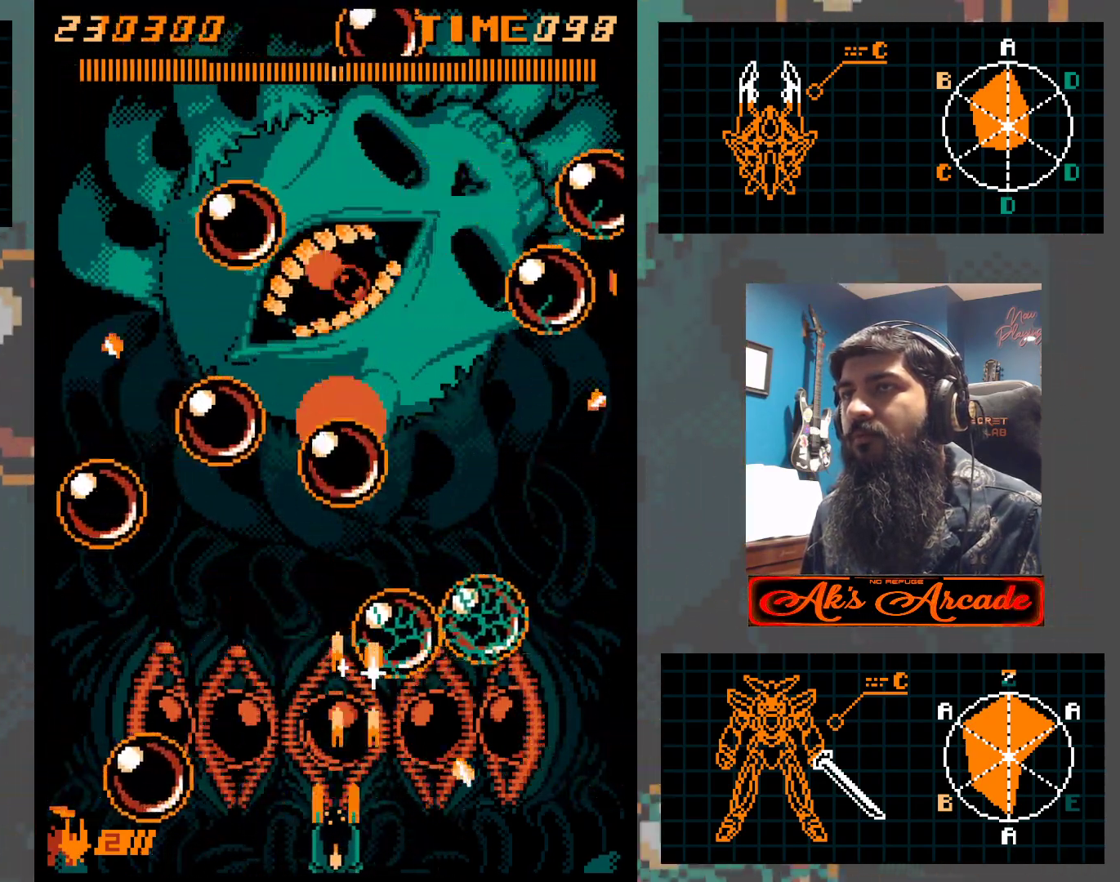
{"buttons": [], "left_stick": "right", "events": [[50, "left_stick", "center"], [200, "left_stick", "right"], [383, "left_stick", "center"], [450, "left_stick", "right"]]}
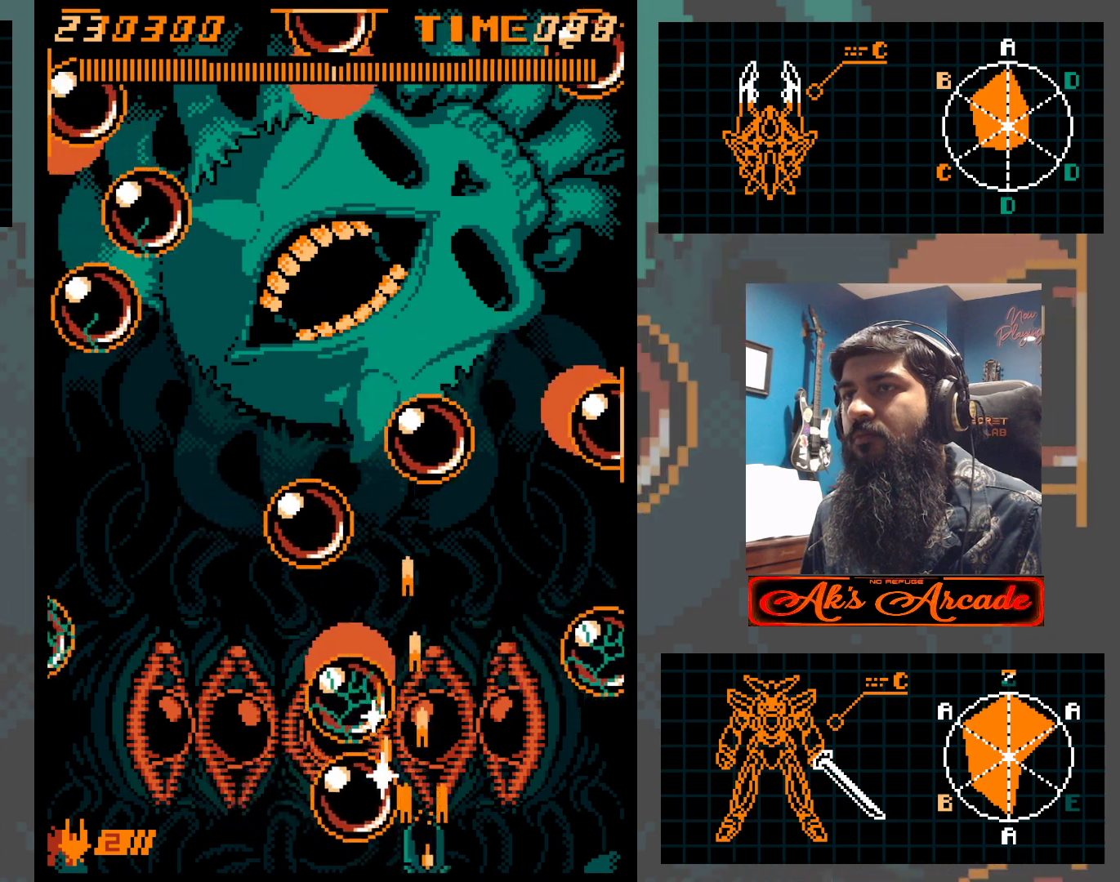
{"buttons": [], "left_stick": "center", "events": [[167, "left_stick", "down"], [500, "left_stick", "center"]]}
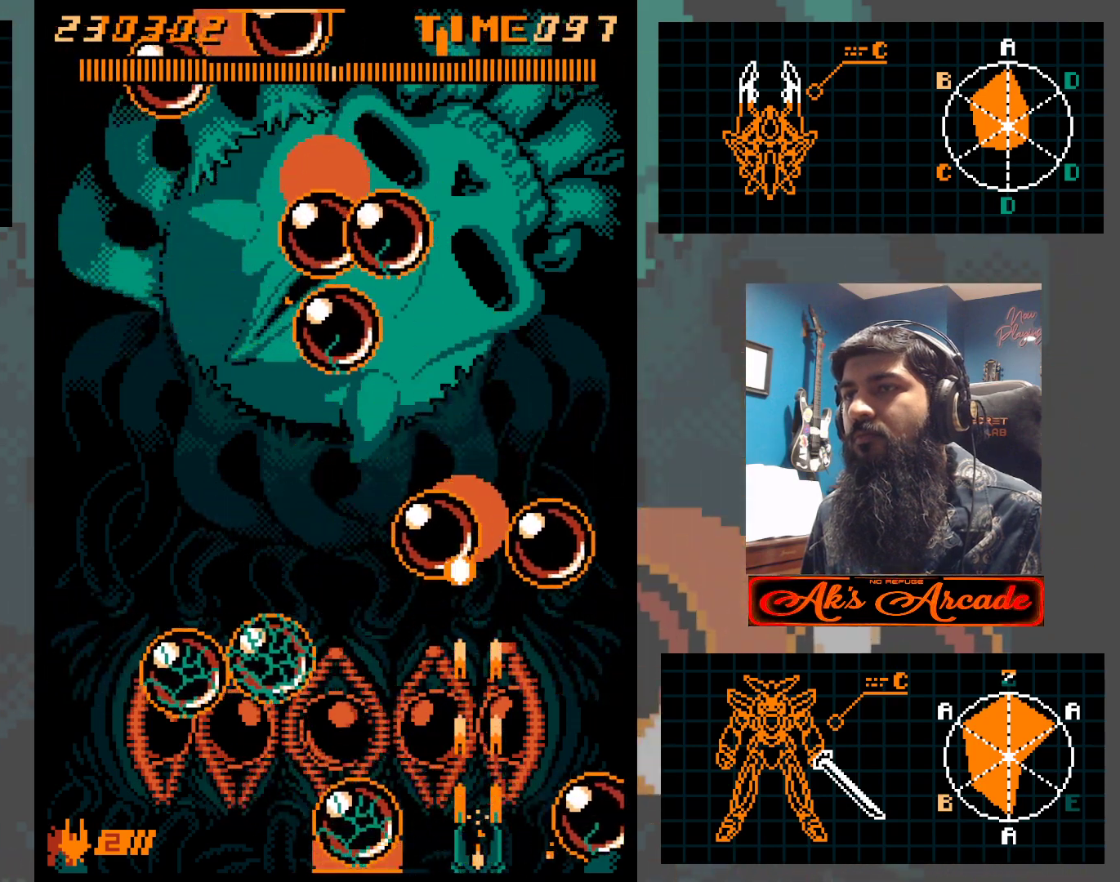
{"buttons": [], "left_stick": "down-left", "events": [[150, "left_stick", "up"], [317, "left_stick", "center"], [367, "left_stick", "down"], [433, "left_stick", "down-left"]]}
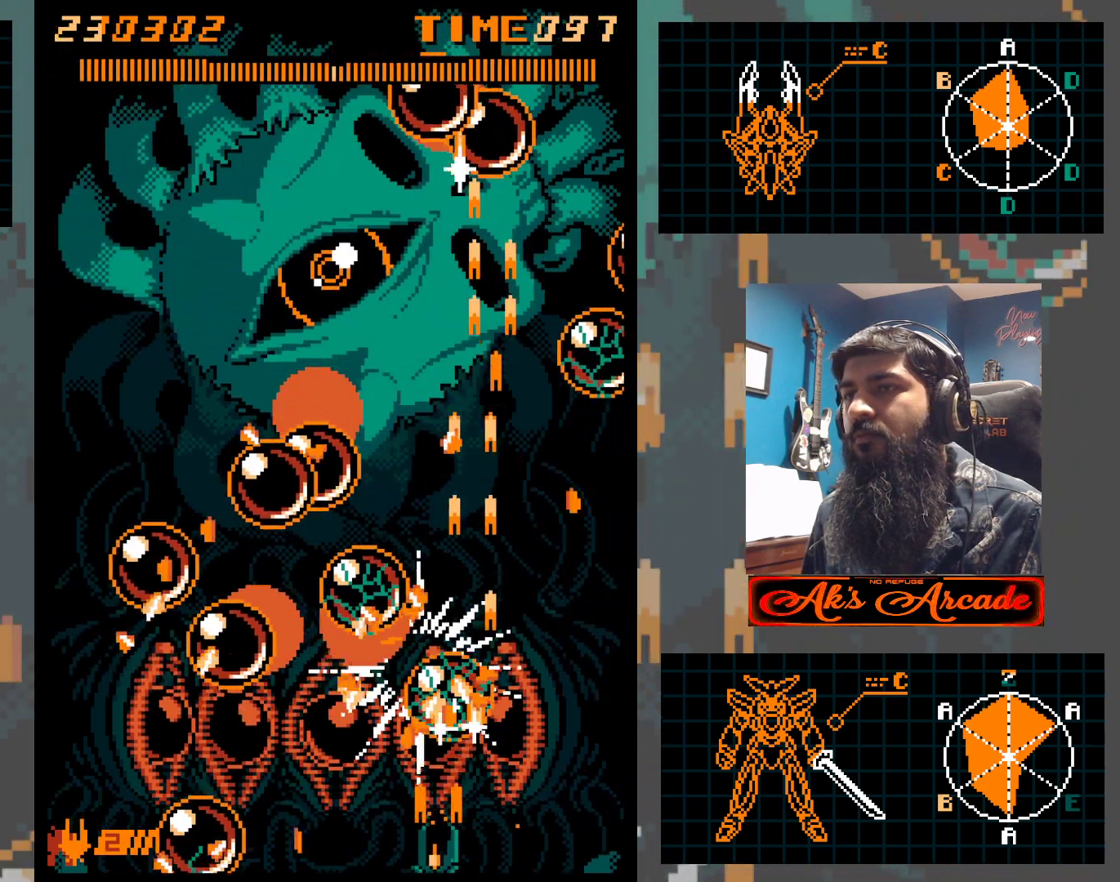
{"buttons": [], "left_stick": "up-right", "events": [[67, "left_stick", "center"], [233, "left_stick", "right"], [300, "left_stick", "up-right"]]}
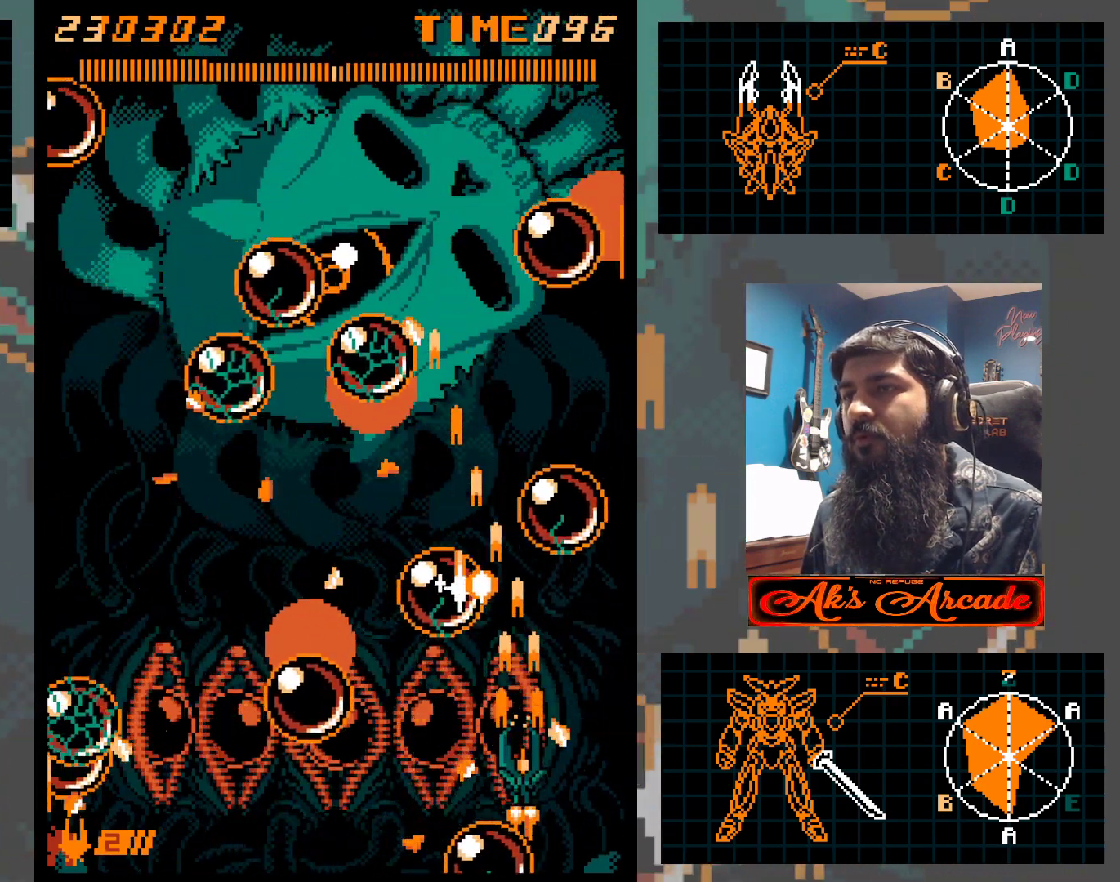
{"buttons": [], "left_stick": "right", "events": [[33, "left_stick", "up-left"], [133, "left_stick", "down-left"], [217, "left_stick", "center"], [350, "left_stick", "up"], [433, "left_stick", "right"]]}
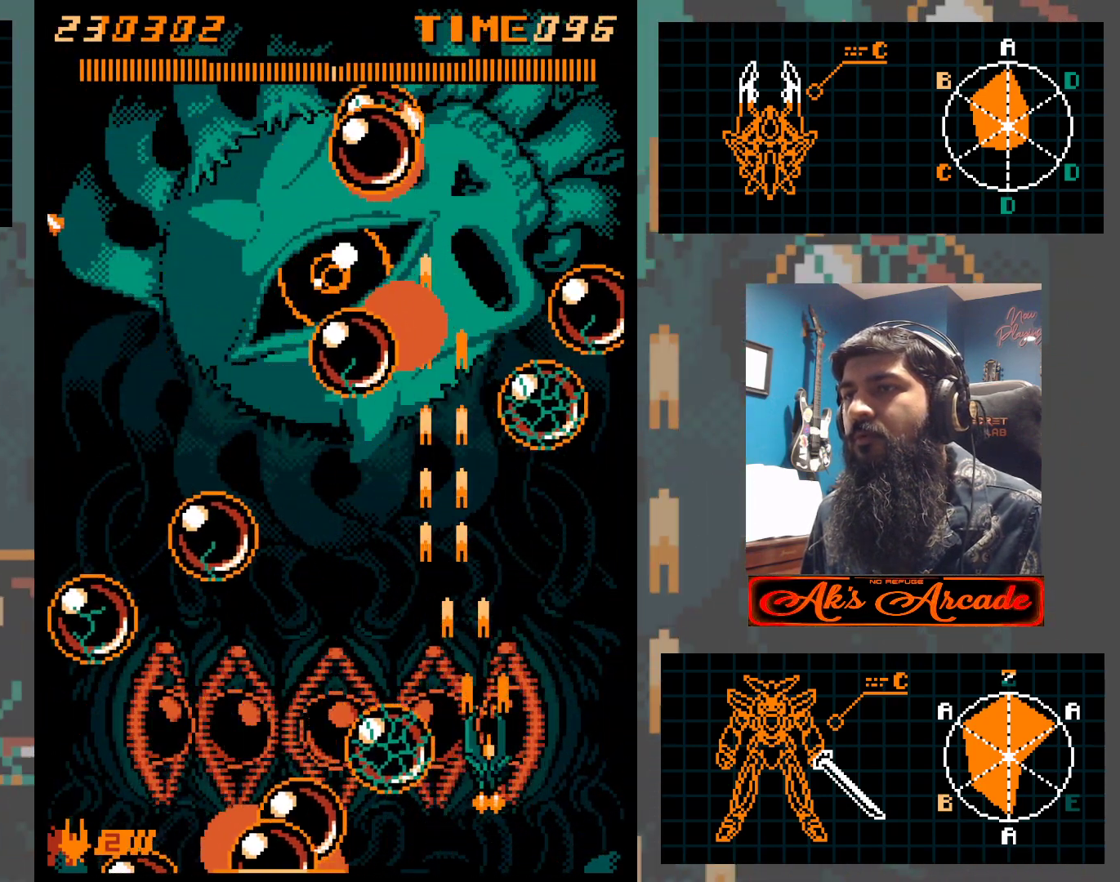
{"buttons": [], "left_stick": "down", "events": [[50, "left_stick", "up"], [317, "left_stick", "left"], [400, "left_stick", "down"]]}
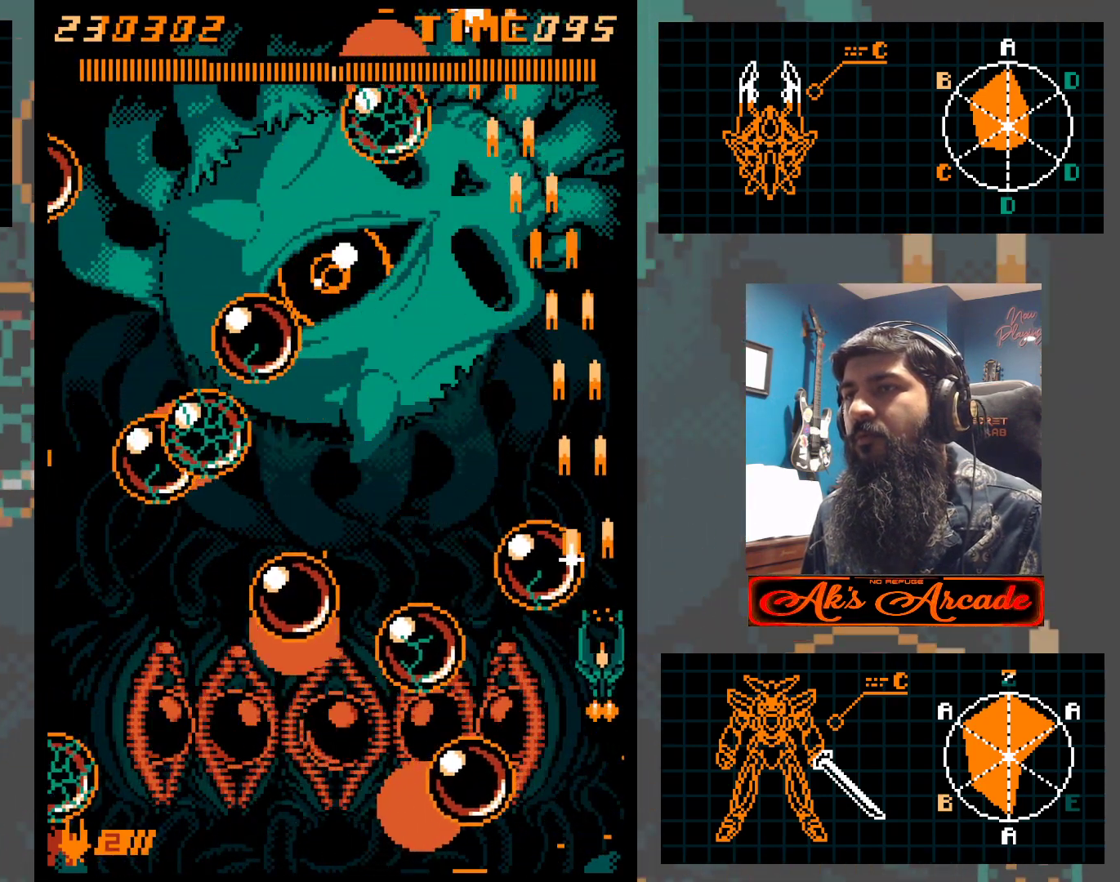
{"buttons": [], "left_stick": "down", "events": [[67, "left_stick", "center"], [133, "left_stick", "right"], [183, "left_stick", "down-right"], [367, "left_stick", "down"]]}